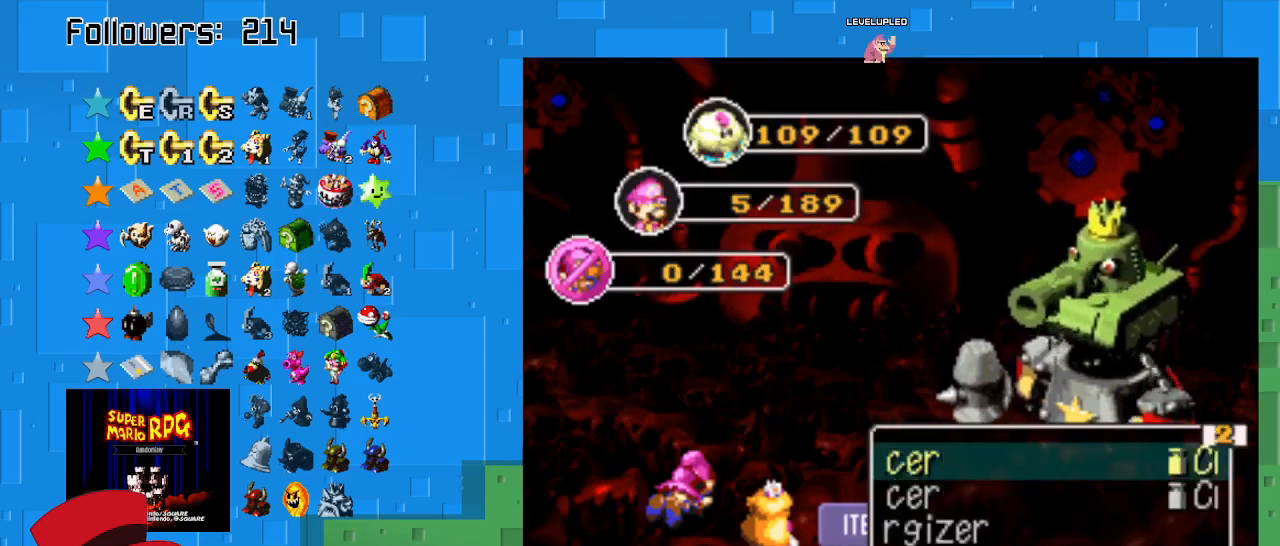
Gameplay with a controller (PlayStation layout); each line is a JSON object with the inputs held at the frame after it. "events" lists button and stick changes between this image and that frame as [ms after this image, input, new state], when the widget could be followed in between. Not read: L3 R3.
{"buttons": [], "left_stick": "center", "right_stick": "center", "events": []}
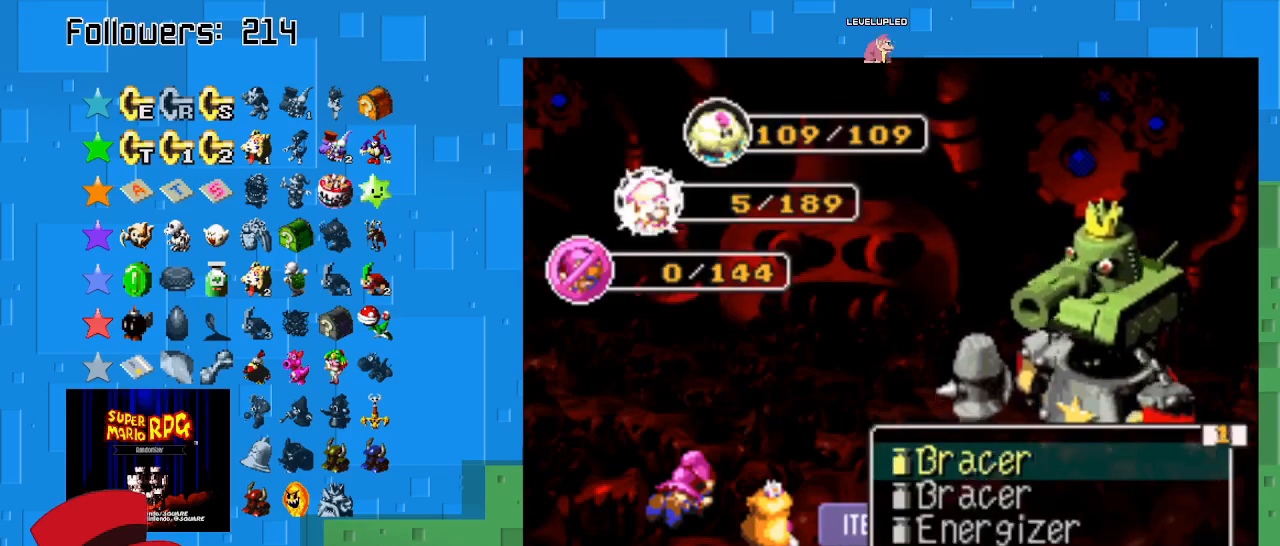
{"buttons": [], "left_stick": "center", "right_stick": "center", "events": []}
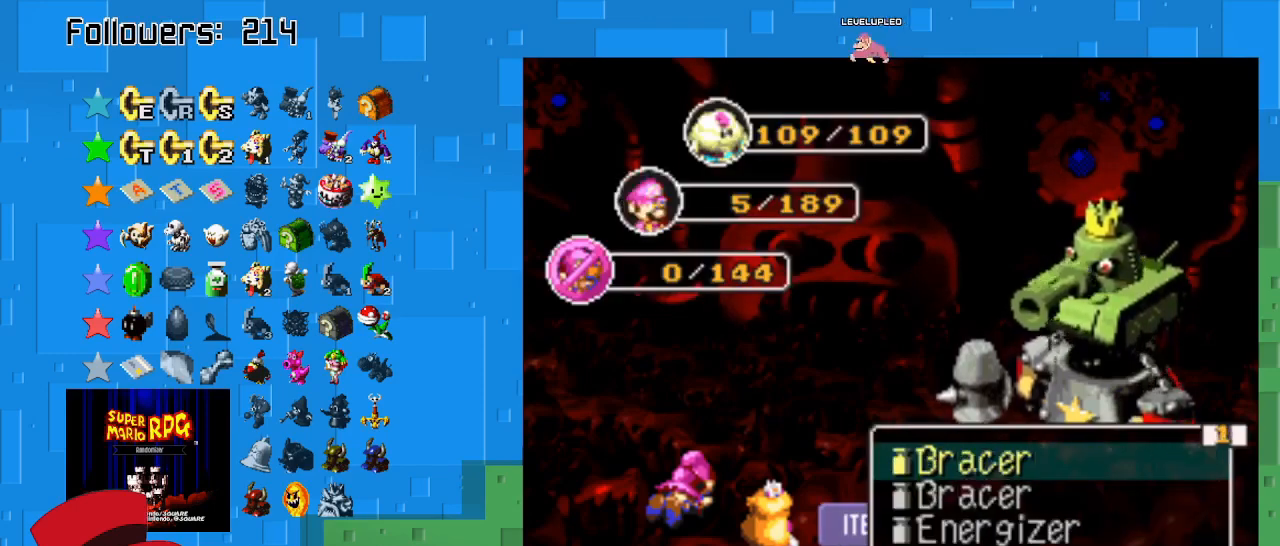
{"buttons": [], "left_stick": "center", "right_stick": "center", "events": []}
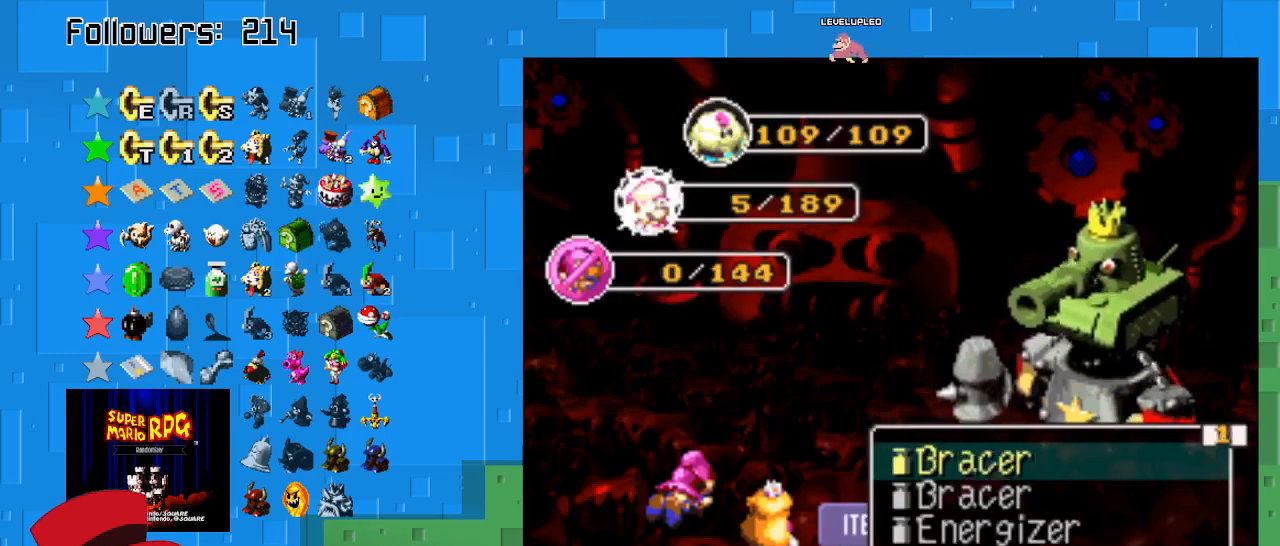
{"buttons": [], "left_stick": "center", "right_stick": "center", "events": [[267, "left_stick", "right"], [500, "left_stick", "center"]]}
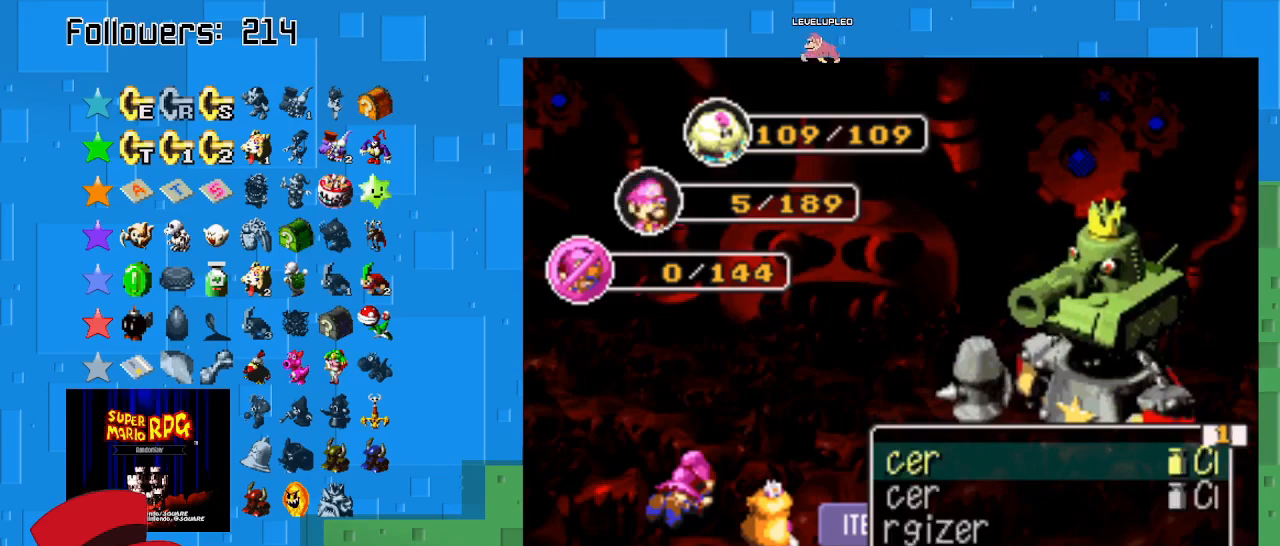
{"buttons": [], "left_stick": "center", "right_stick": "center", "events": []}
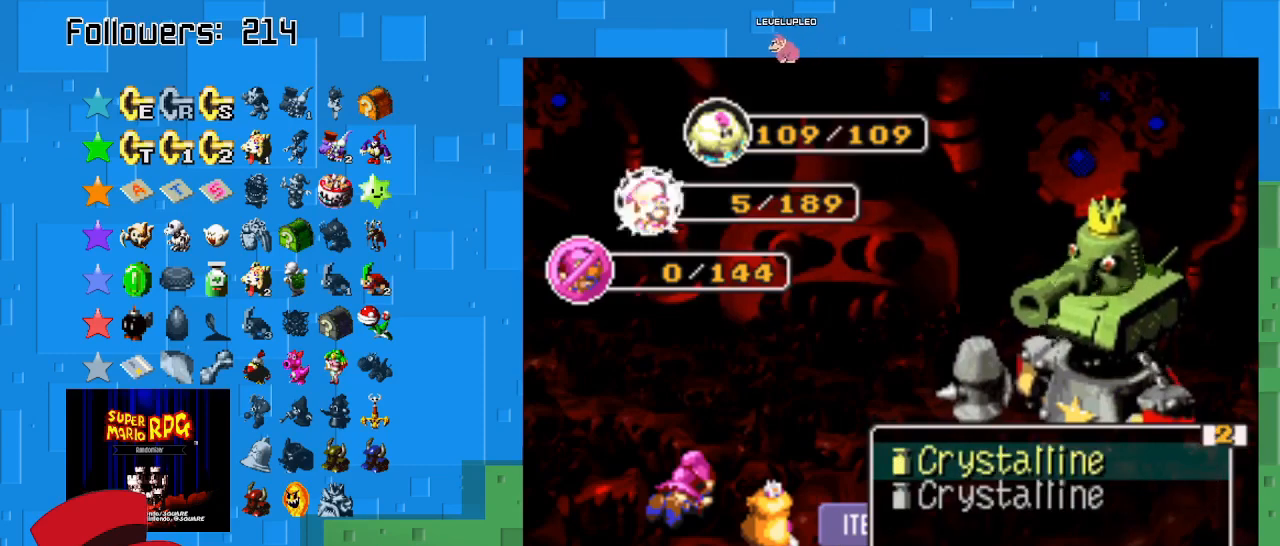
{"buttons": [], "left_stick": "center", "right_stick": "center", "events": [[67, "CIRCLE", "down"], [233, "CIRCLE", "up"]]}
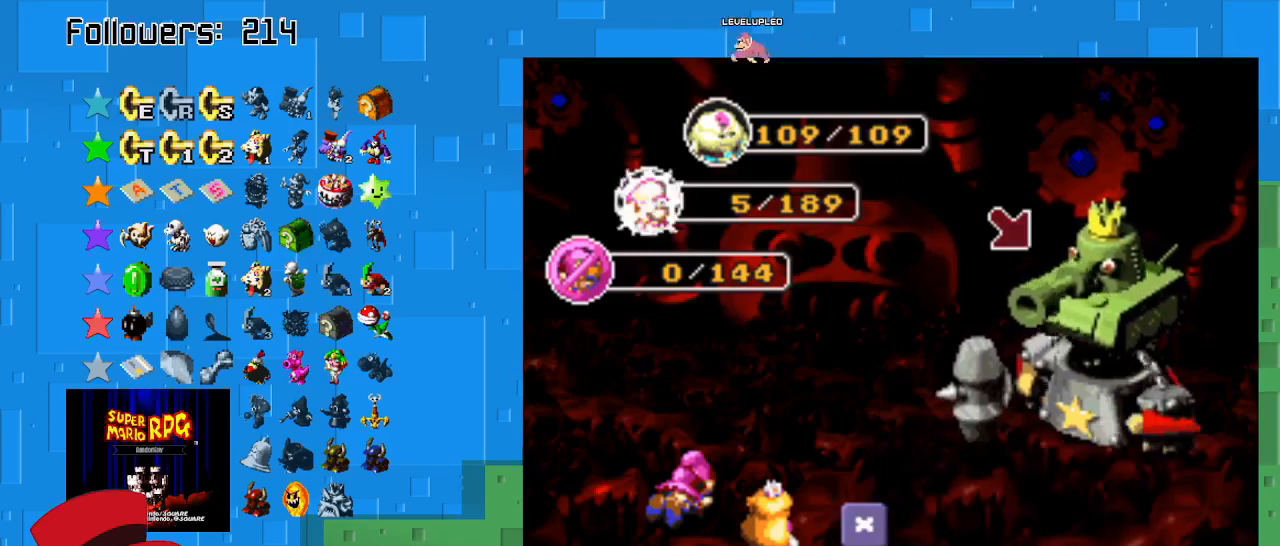
{"buttons": ["CIRCLE"], "left_stick": "center", "right_stick": "center", "events": [[500, "CIRCLE", "down"]]}
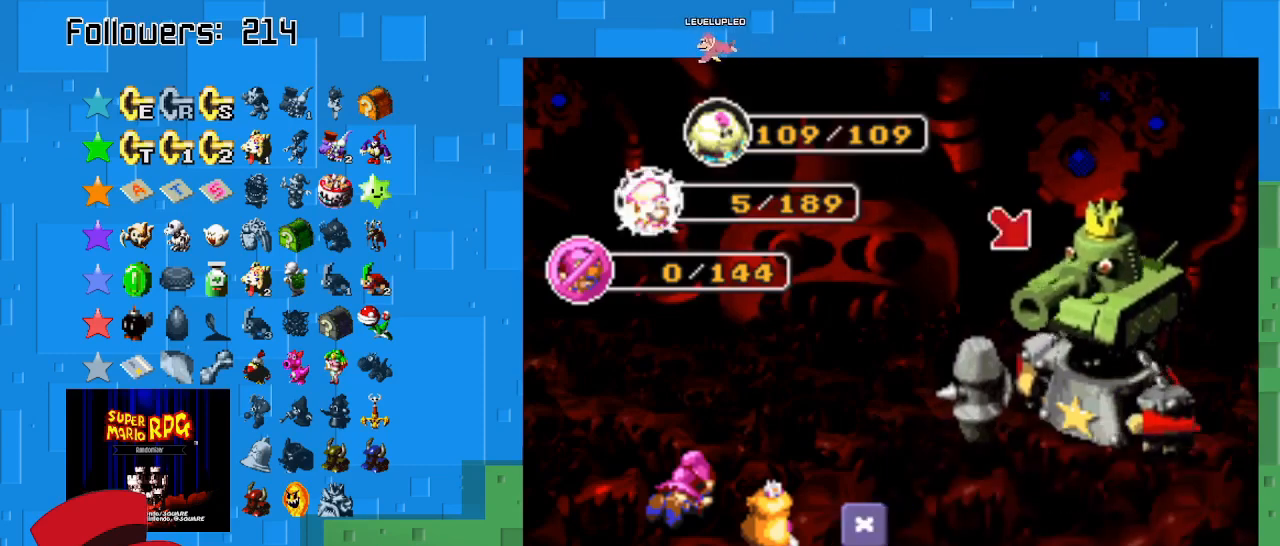
{"buttons": [], "left_stick": "center", "right_stick": "center", "events": [[233, "CIRCLE", "up"]]}
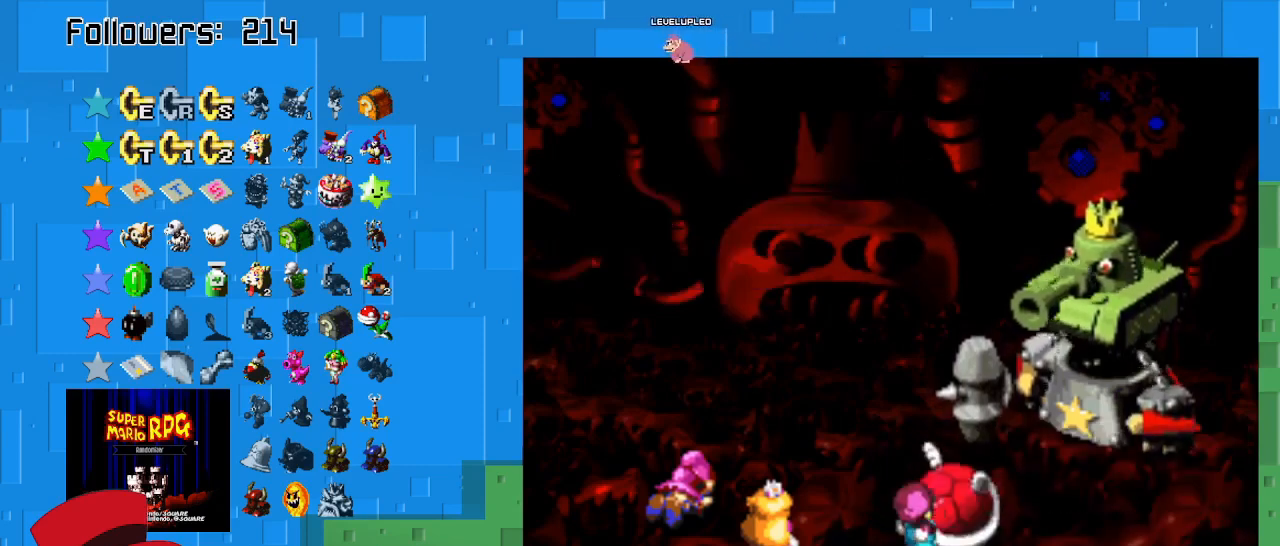
{"buttons": ["CIRCLE"], "left_stick": "center", "right_stick": "center", "events": [[467, "CIRCLE", "down"]]}
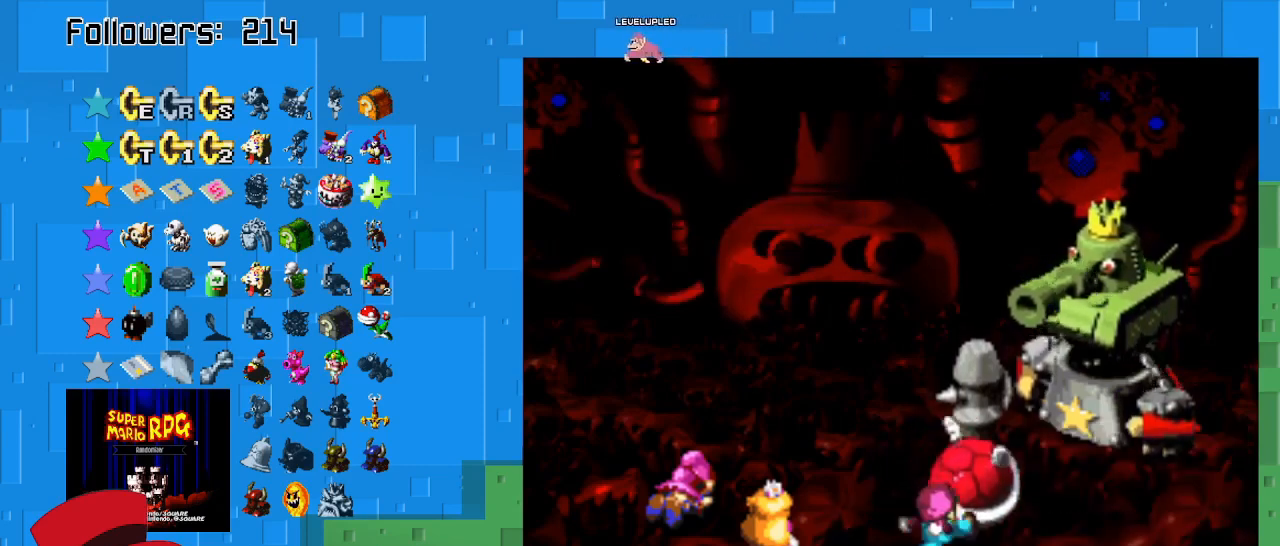
{"buttons": ["CIRCLE"], "left_stick": "center", "right_stick": "center", "events": []}
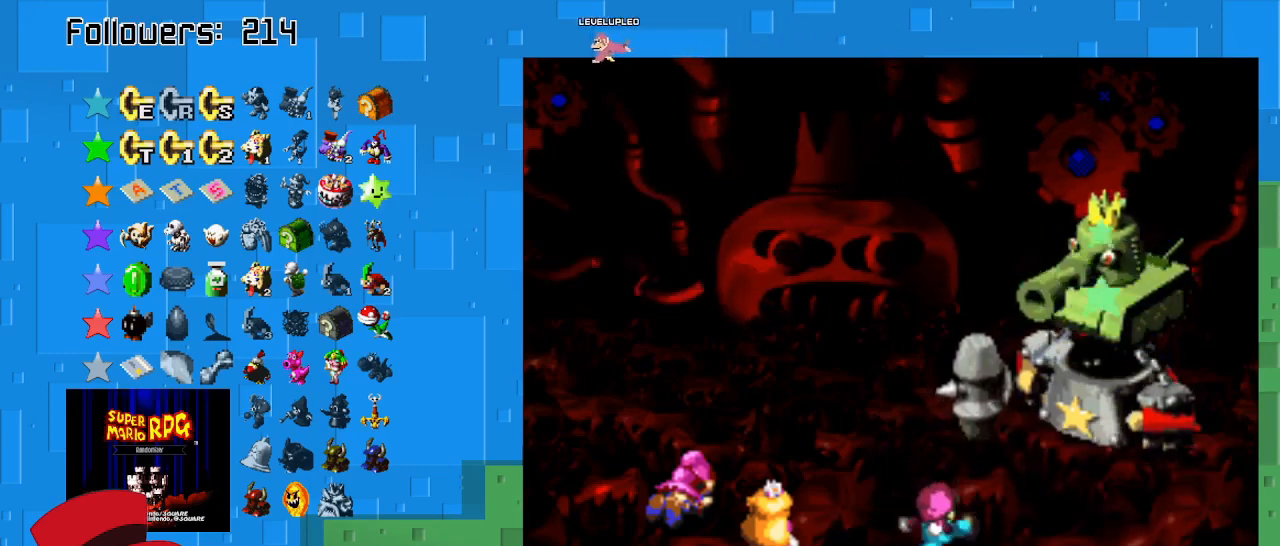
{"buttons": ["CIRCLE"], "left_stick": "center", "right_stick": "center", "events": []}
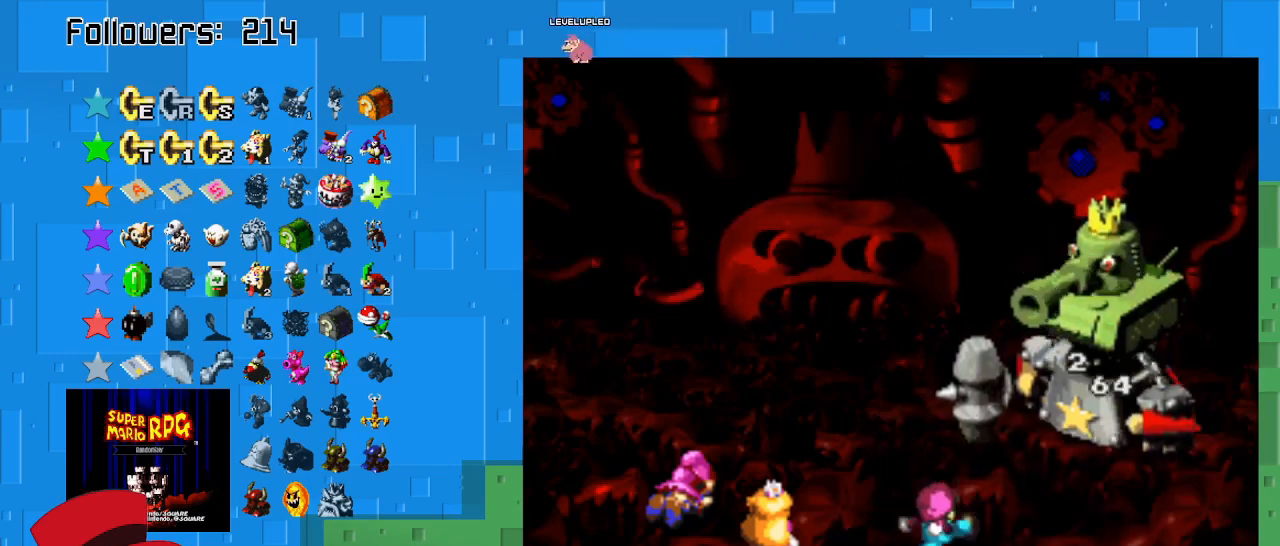
{"buttons": [], "left_stick": "center", "right_stick": "center", "events": [[367, "CIRCLE", "up"]]}
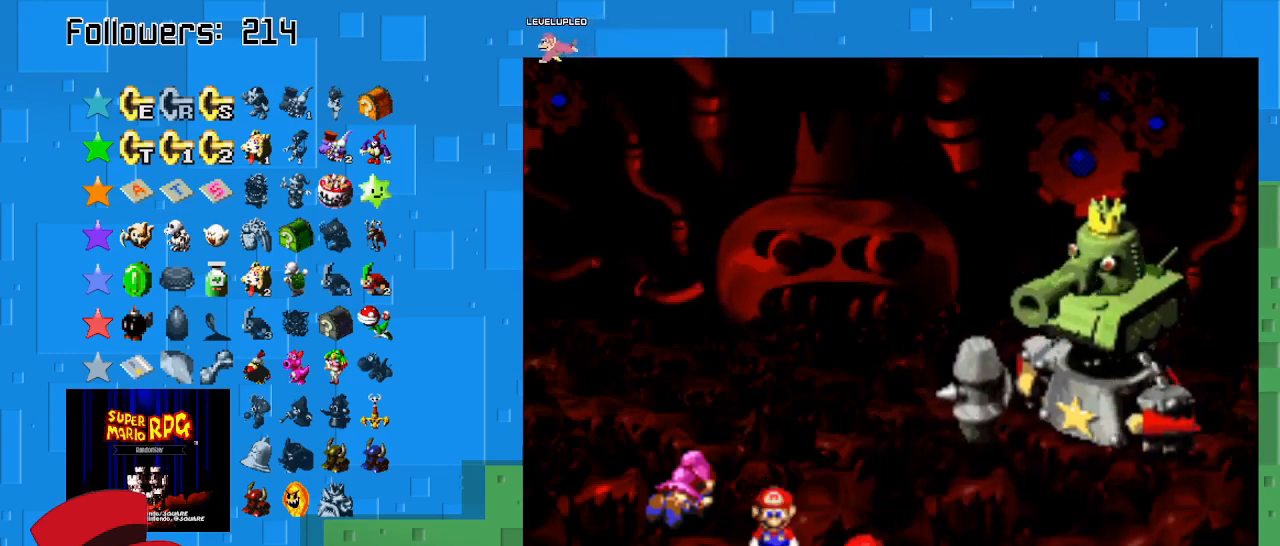
{"buttons": [], "left_stick": "center", "right_stick": "center", "events": []}
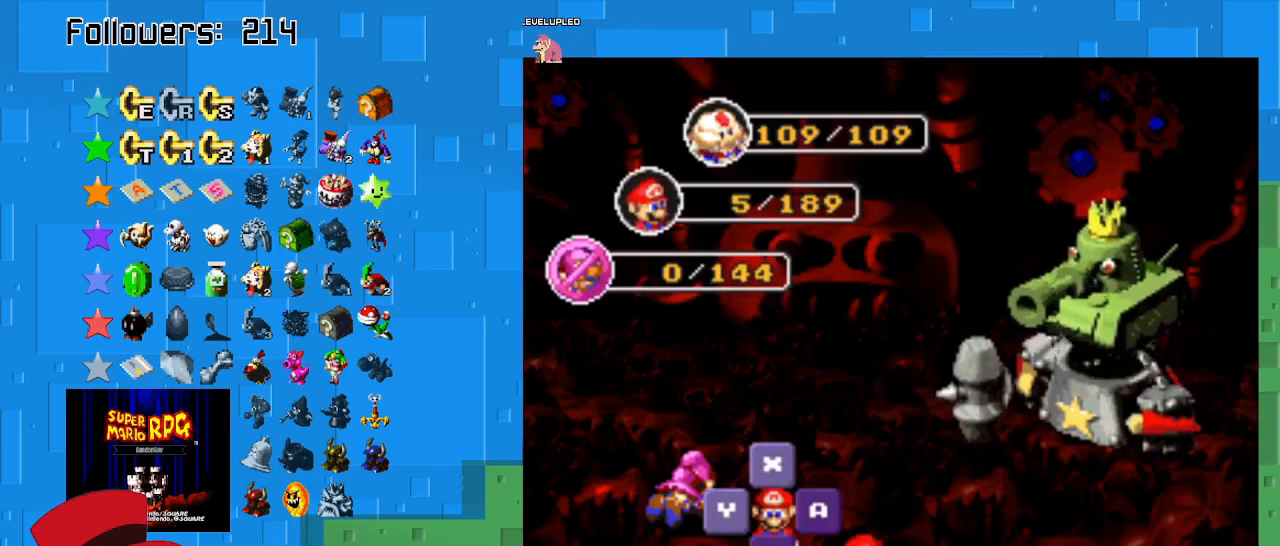
{"buttons": [], "left_stick": "center", "right_stick": "center", "events": [[267, "CIRCLE", "down"], [467, "CIRCLE", "up"]]}
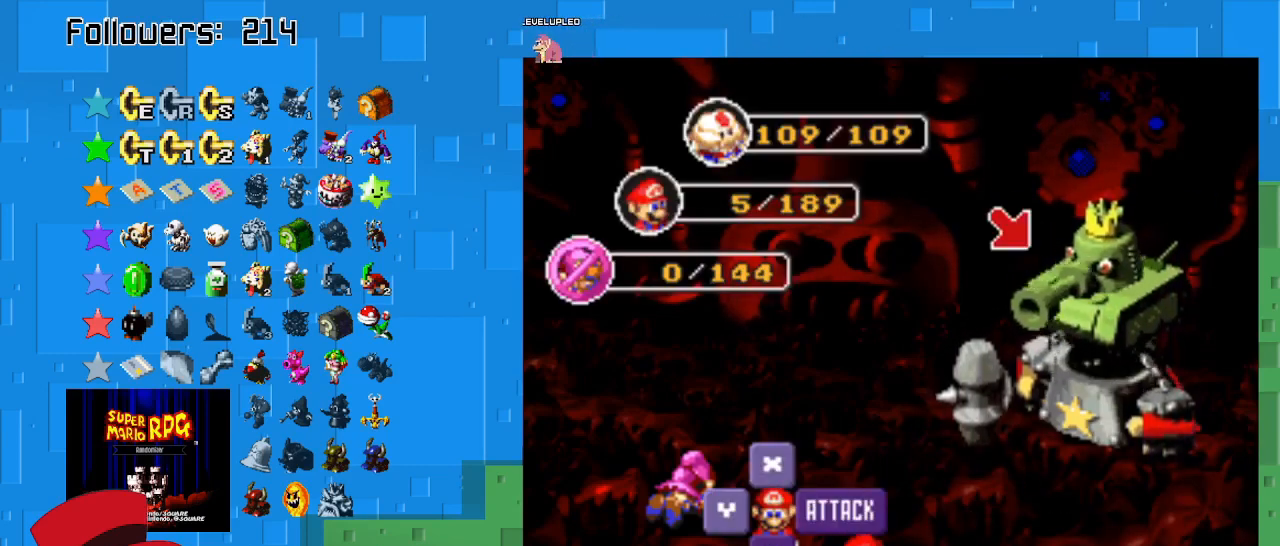
{"buttons": ["CIRCLE"], "left_stick": "center", "right_stick": "center", "events": [[333, "CIRCLE", "down"]]}
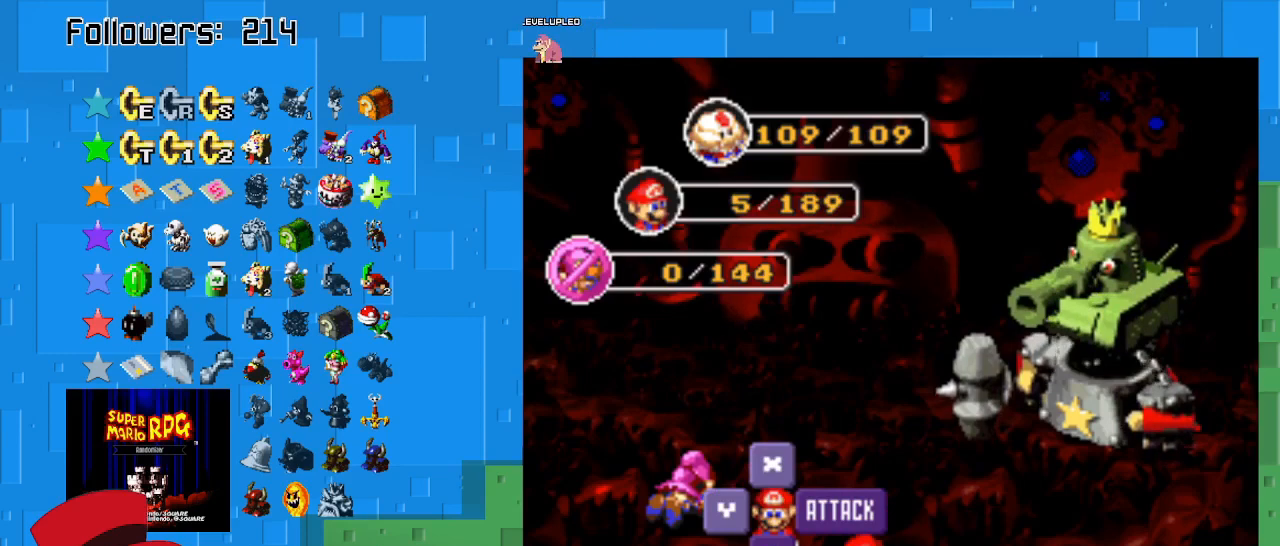
{"buttons": [], "left_stick": "center", "right_stick": "center", "events": [[167, "CIRCLE", "up"]]}
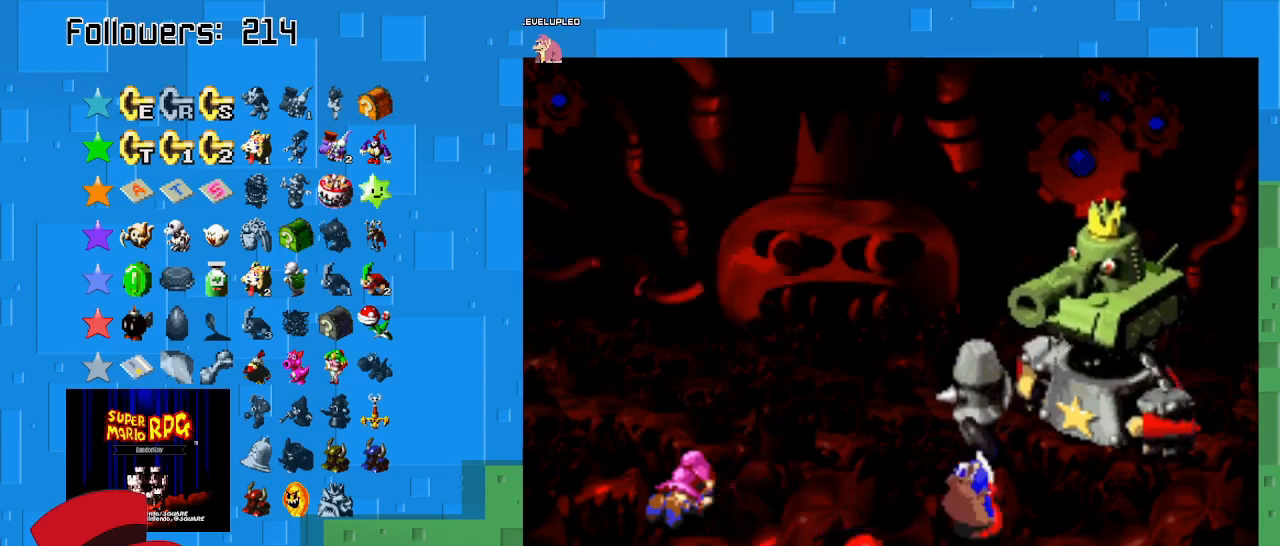
{"buttons": ["CIRCLE"], "left_stick": "center", "right_stick": "center", "events": [[233, "CIRCLE", "down"]]}
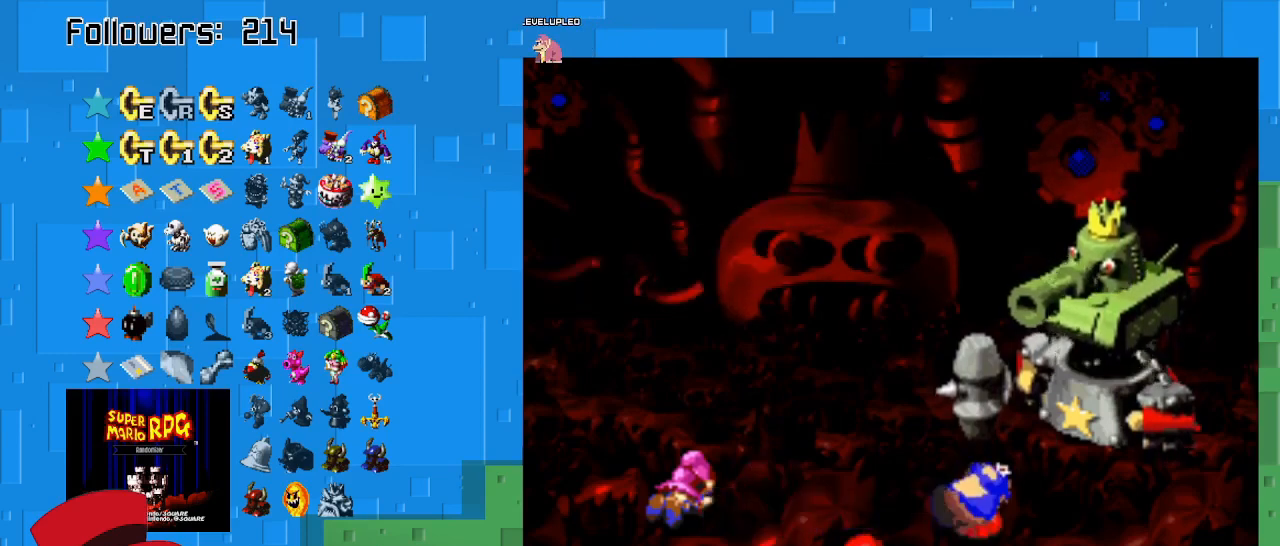
{"buttons": ["CIRCLE"], "left_stick": "center", "right_stick": "center", "events": [[167, "CIRCLE", "up"], [300, "CIRCLE", "down"]]}
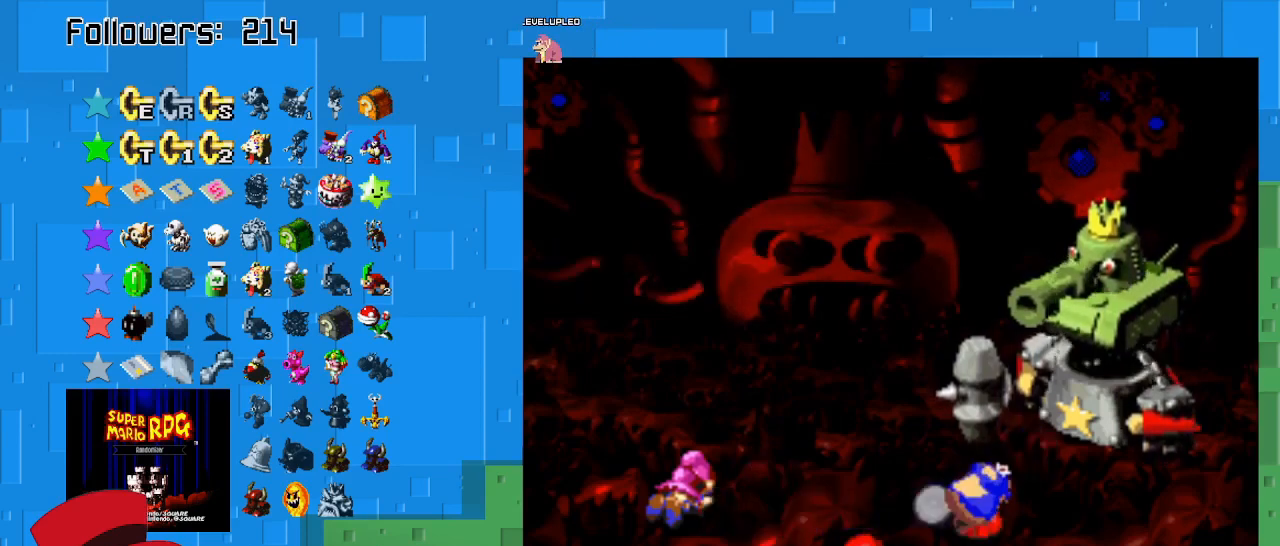
{"buttons": ["CIRCLE"], "left_stick": "center", "right_stick": "center", "events": []}
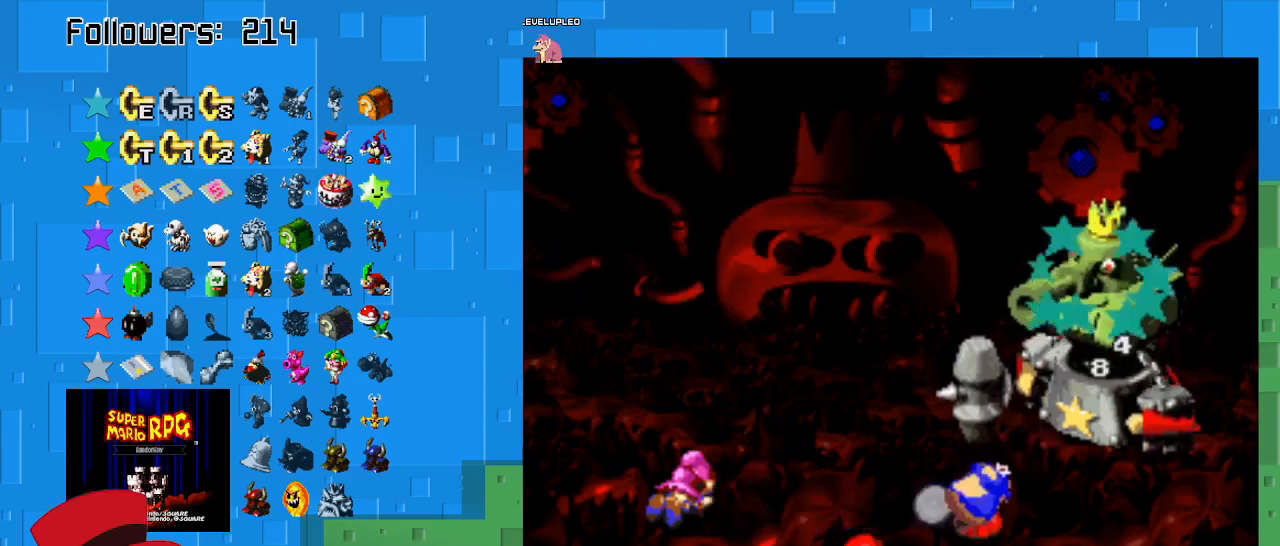
{"buttons": ["CIRCLE"], "left_stick": "center", "right_stick": "center", "events": []}
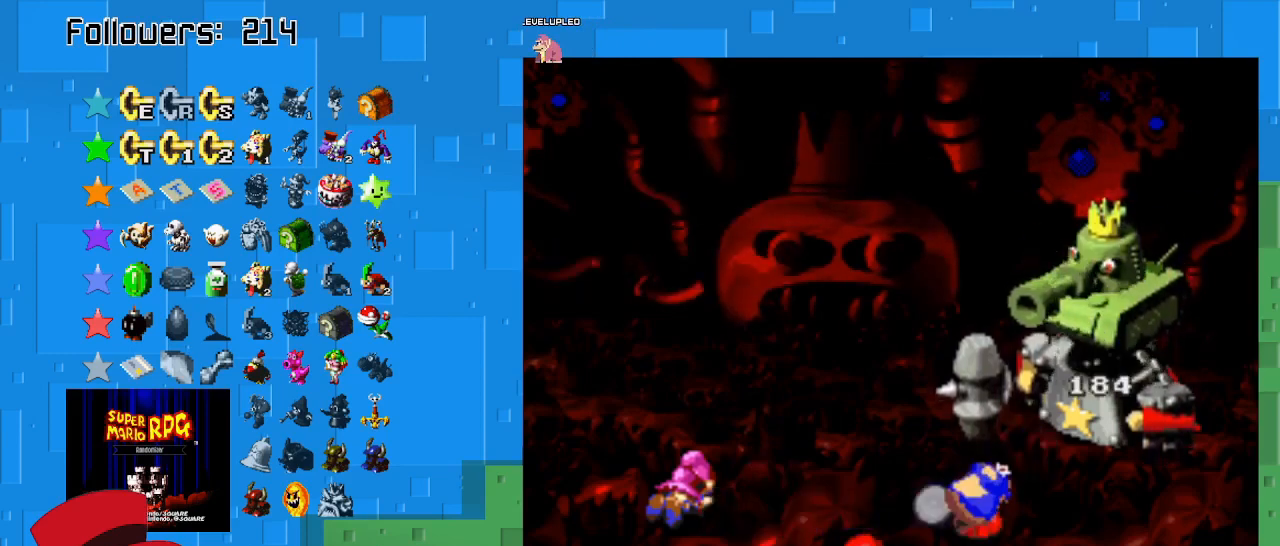
{"buttons": [], "left_stick": "center", "right_stick": "center", "events": [[167, "CIRCLE", "up"]]}
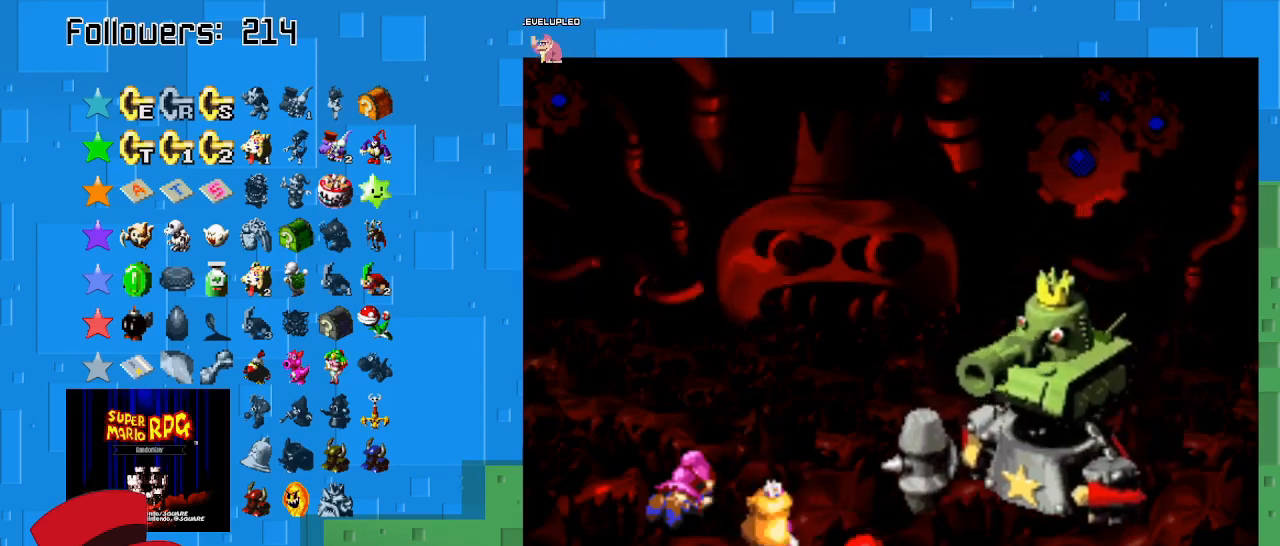
{"buttons": [], "left_stick": "center", "right_stick": "center", "events": []}
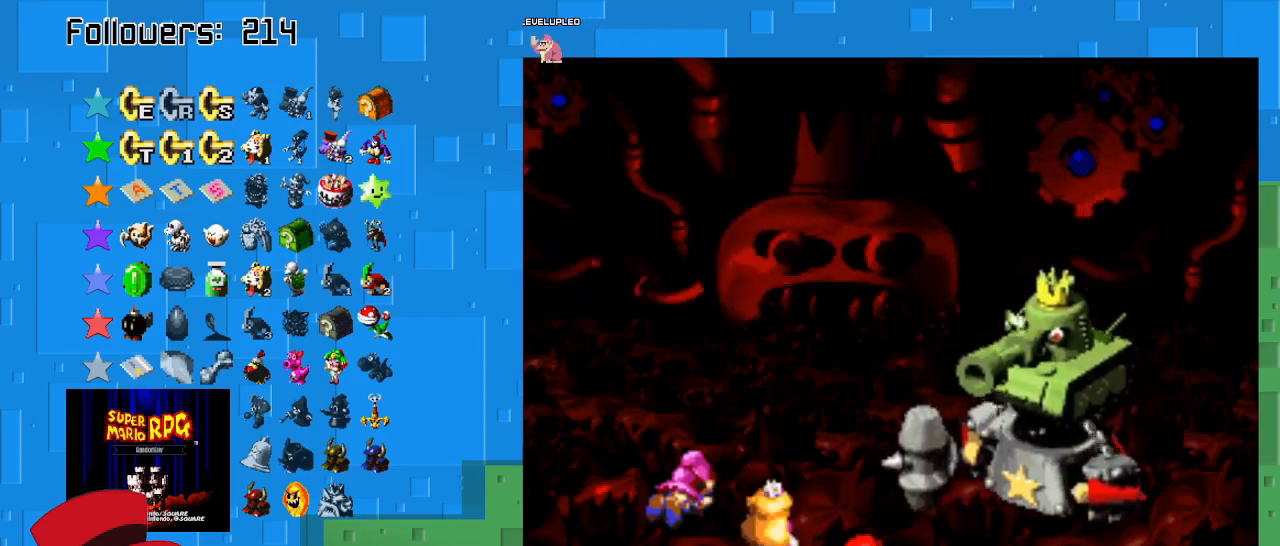
{"buttons": [], "left_stick": "center", "right_stick": "center", "events": []}
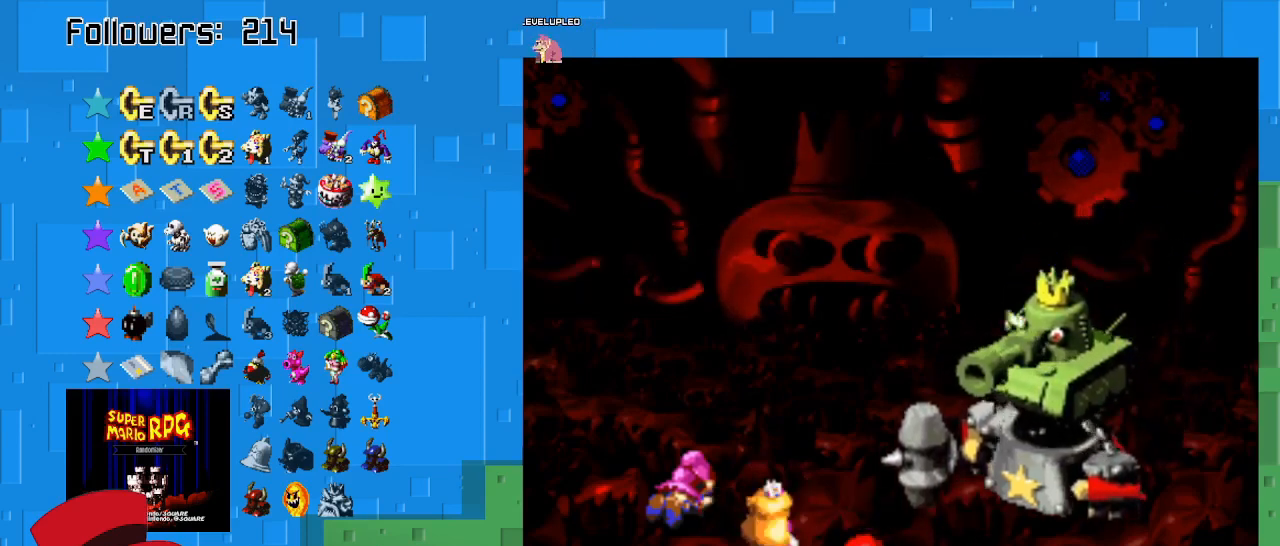
{"buttons": [], "left_stick": "center", "right_stick": "center", "events": []}
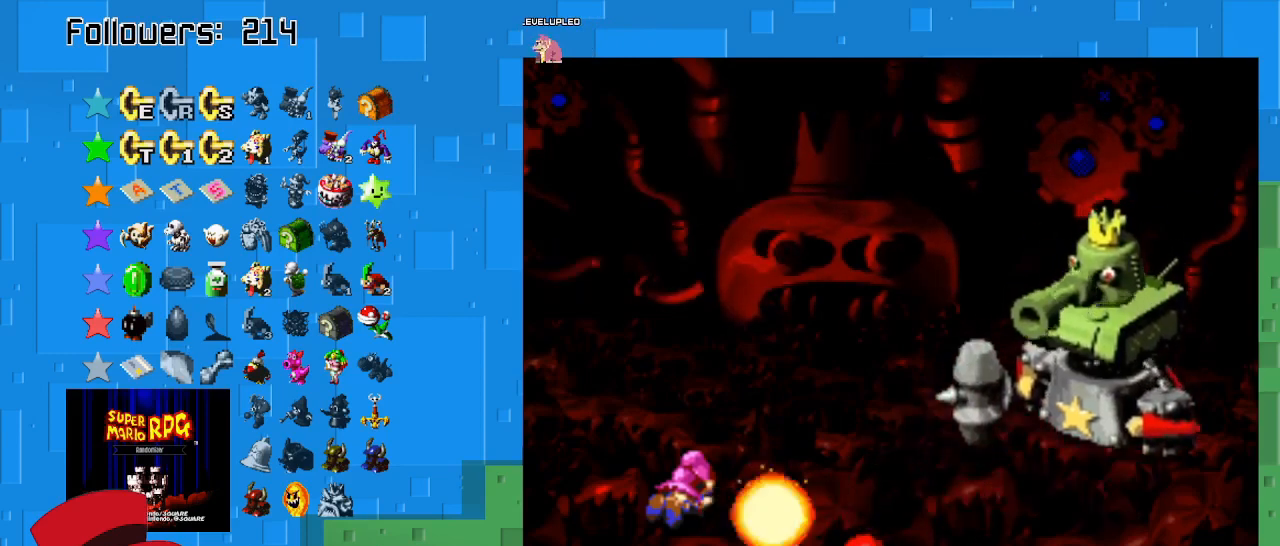
{"buttons": [], "left_stick": "center", "right_stick": "center", "events": []}
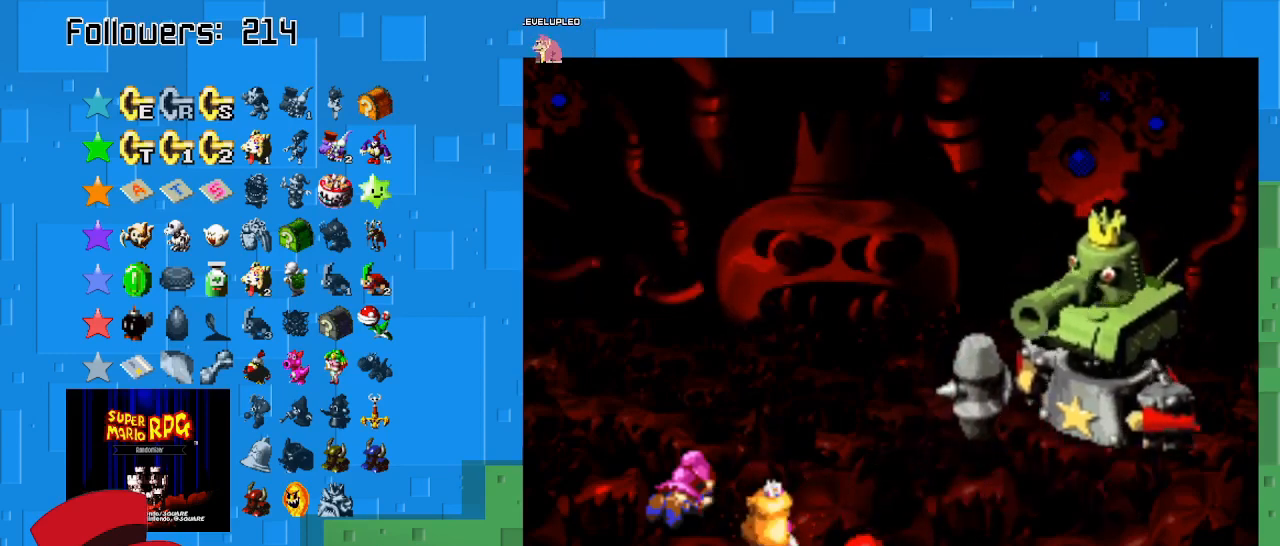
{"buttons": ["CROSS"], "left_stick": "center", "right_stick": "center", "events": [[33, "CROSS", "down"]]}
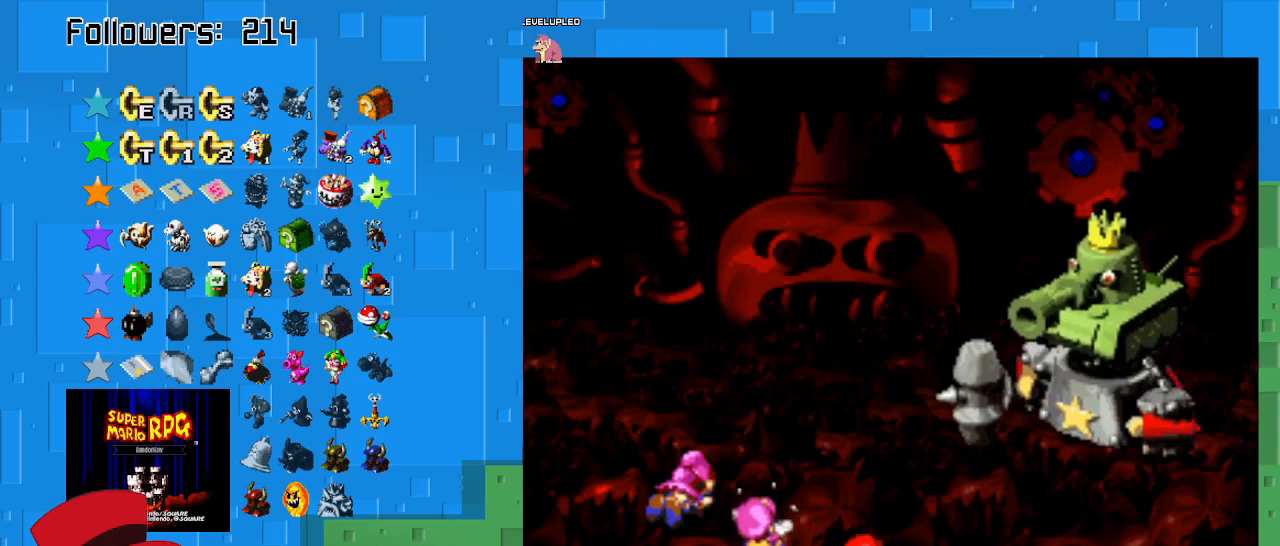
{"buttons": [], "left_stick": "center", "right_stick": "center", "events": [[300, "CROSS", "up"]]}